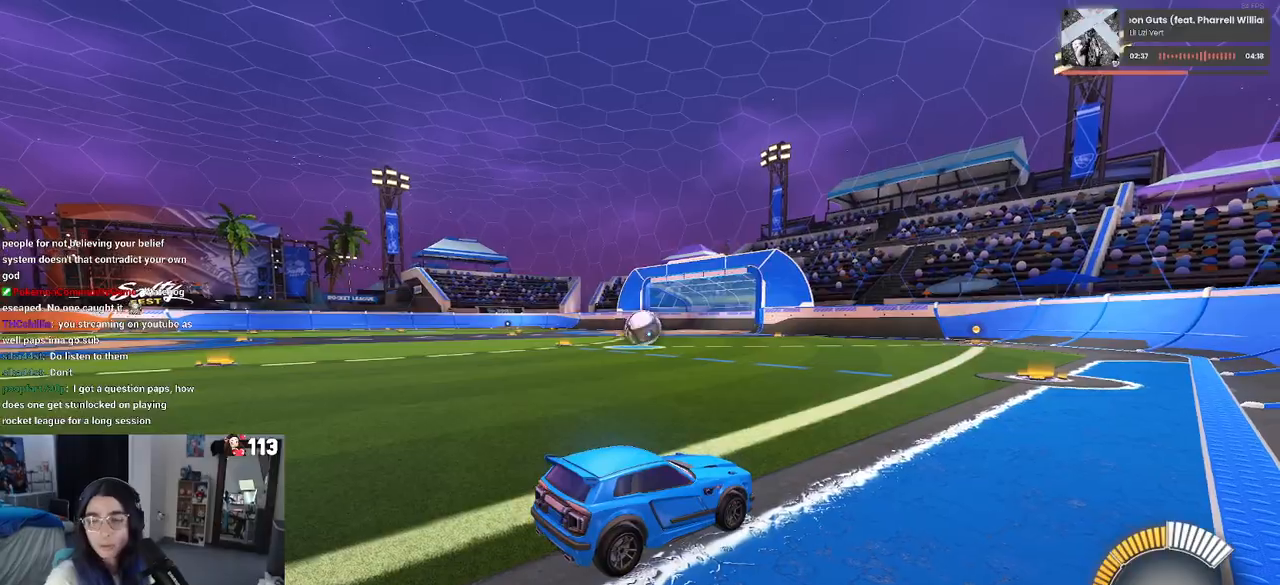
Gameplay with a controller (PlayStation layout); each line is a JSON object with the inputs held at the frame after it. "events" lists button and stick changes between this image and that frame as [ms after this image, input, new state], when the widget could be followed in between. Not read: R2 other_buttons.
{"buttons": [], "left_stick": "center", "right_stick": "center", "events": []}
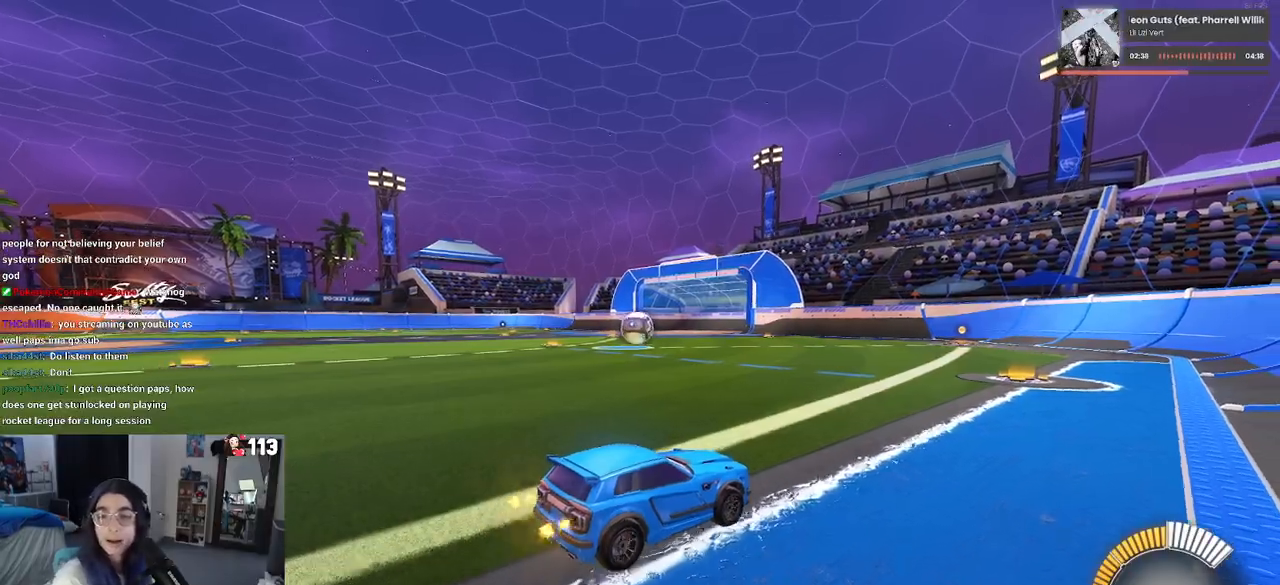
{"buttons": [], "left_stick": "center", "right_stick": "center", "events": []}
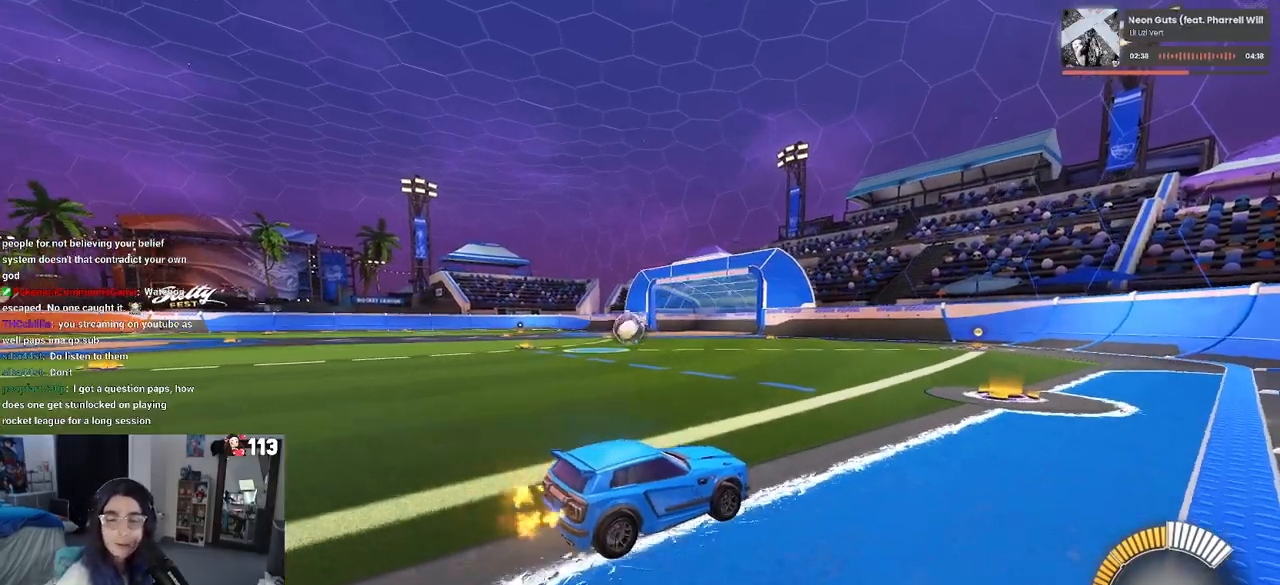
{"buttons": [], "left_stick": "left", "right_stick": "center", "events": [[183, "left_stick", "left"]]}
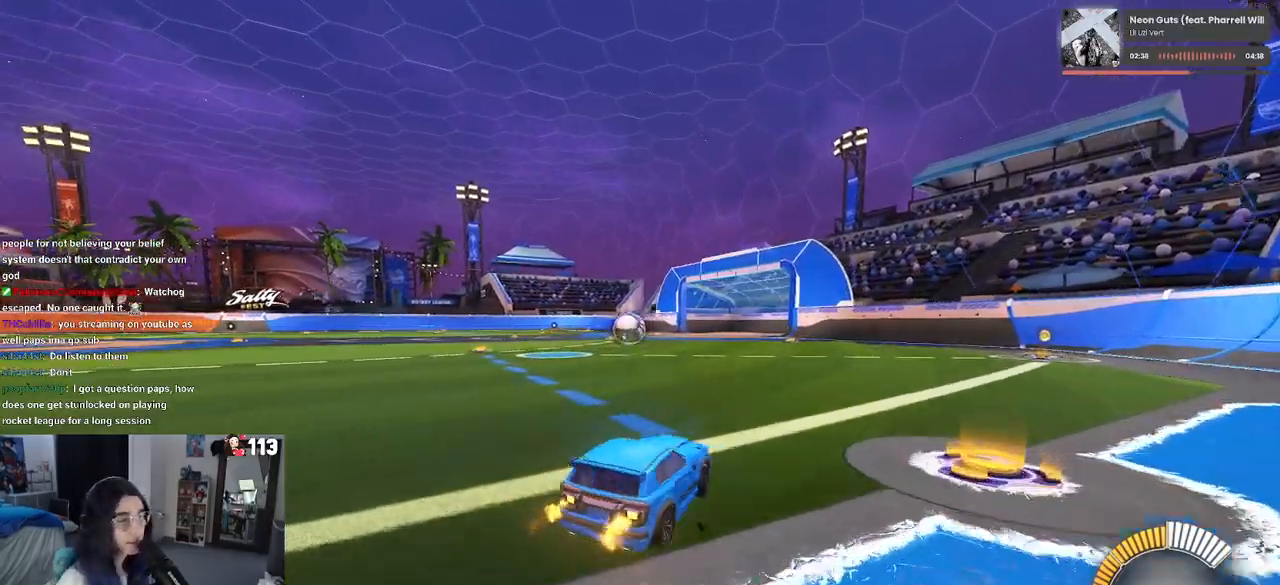
{"buttons": ["R1"], "left_stick": "center", "right_stick": "center", "events": [[50, "left_stick", "center"], [133, "R1", "down"], [267, "left_stick", "right"], [433, "left_stick", "center"]]}
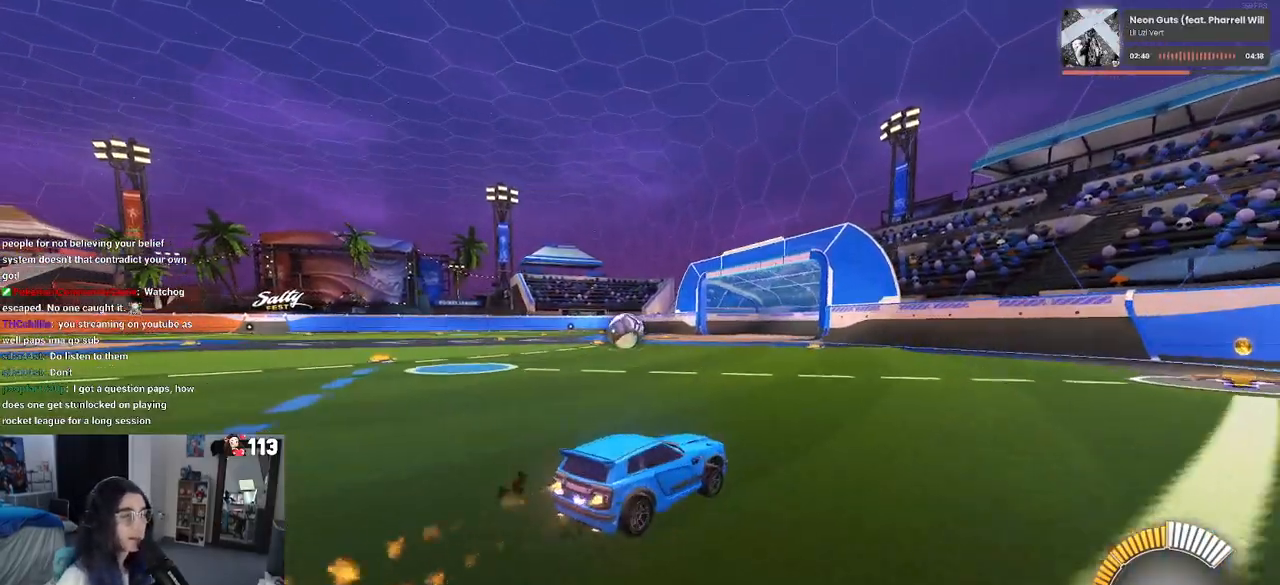
{"buttons": ["R1"], "left_stick": "left", "right_stick": "center", "events": [[250, "left_stick", "left"], [333, "SQUARE", "down"], [433, "SQUARE", "up"]]}
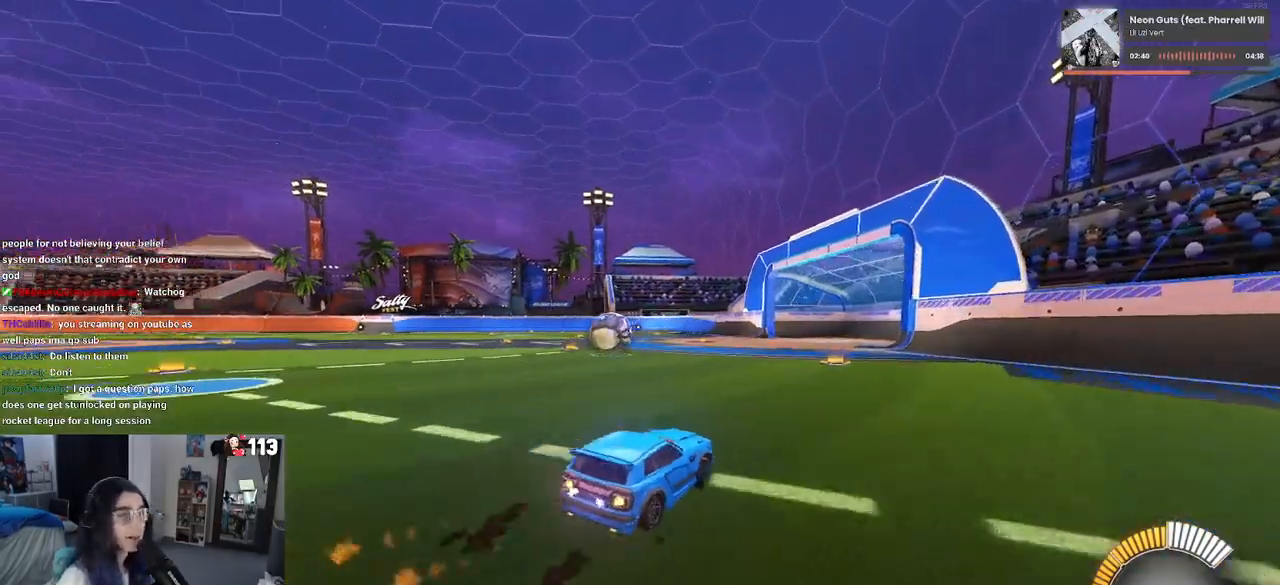
{"buttons": ["R1"], "left_stick": "left", "right_stick": "center", "events": [[33, "left_stick", "center"], [150, "left_stick", "left"], [333, "left_stick", "center"], [483, "left_stick", "left"]]}
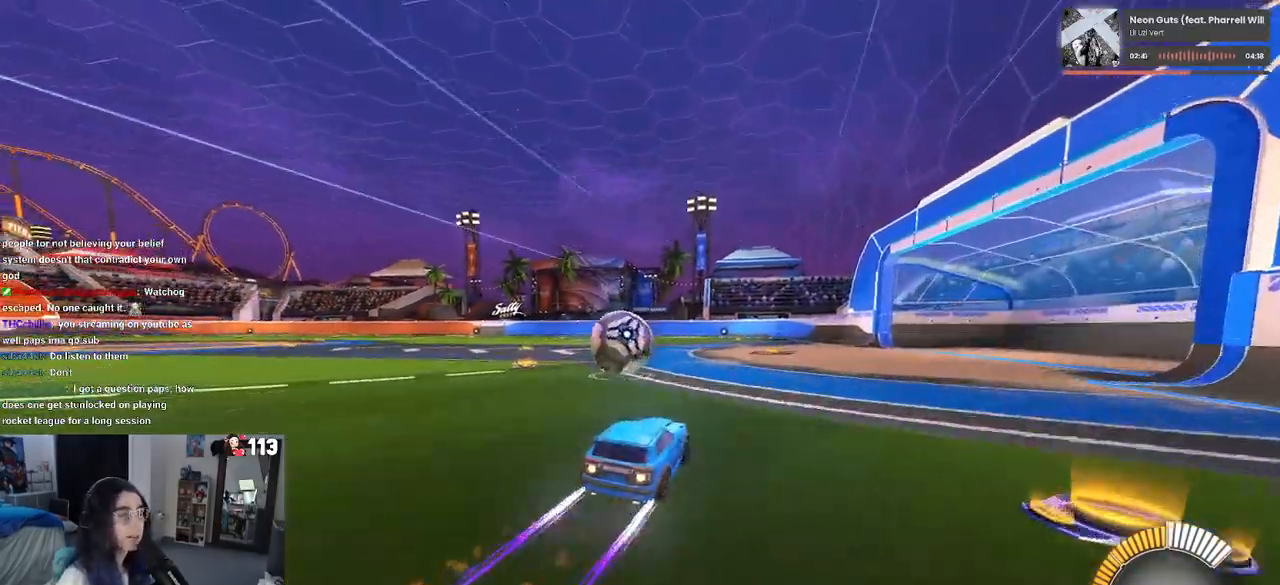
{"buttons": ["R1"], "left_stick": "right", "right_stick": "center", "events": [[283, "left_stick", "center"], [333, "left_stick", "right"]]}
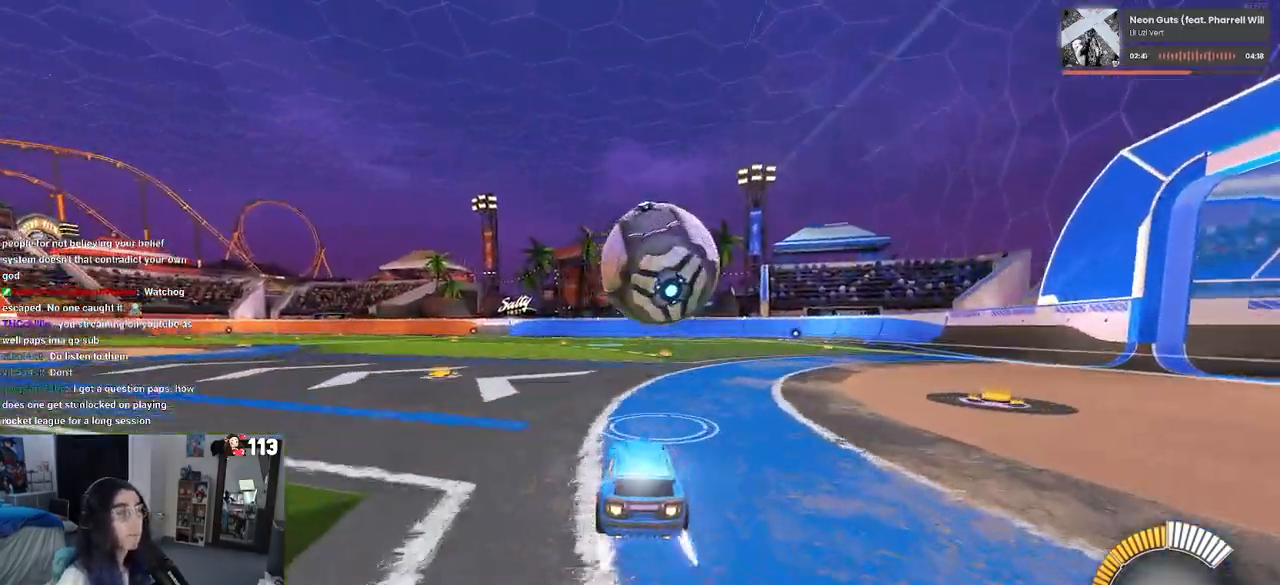
{"buttons": ["L1"], "left_stick": "down-right", "right_stick": "center", "events": [[50, "left_stick", "center"], [117, "R1", "up"], [167, "left_stick", "down-left"], [200, "CROSS", "down"], [333, "L1", "down"], [333, "left_stick", "down-right"], [350, "CROSS", "up"]]}
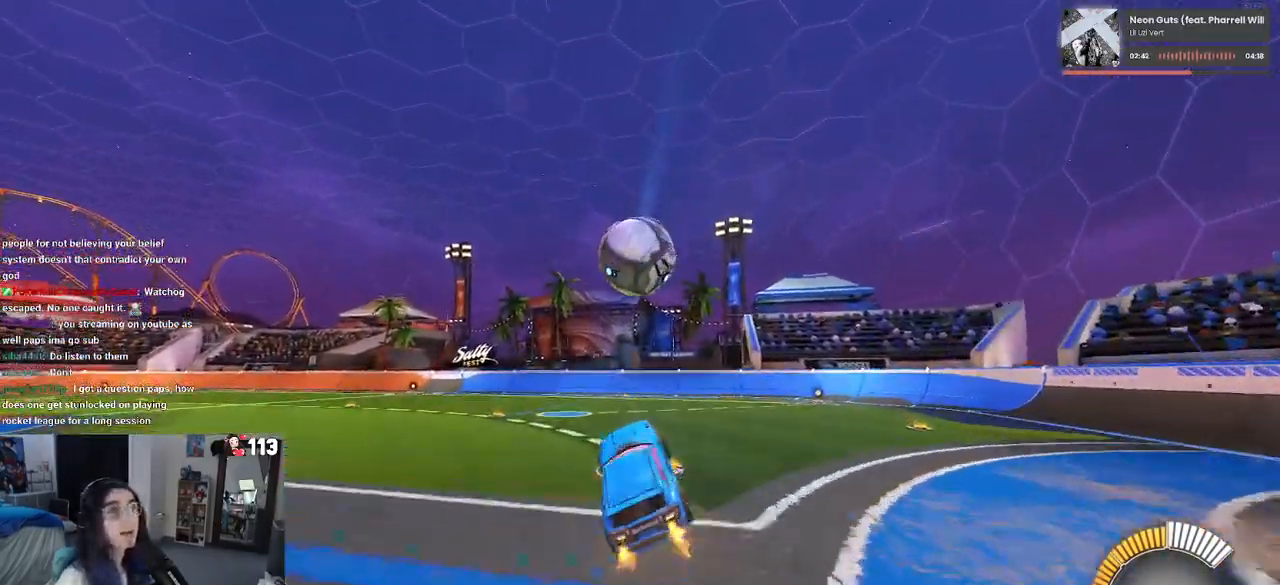
{"buttons": ["L1"], "left_stick": "left", "right_stick": "center", "events": [[67, "left_stick", "right"], [133, "R1", "down"], [250, "left_stick", "center"], [350, "left_stick", "left"], [450, "R1", "up"]]}
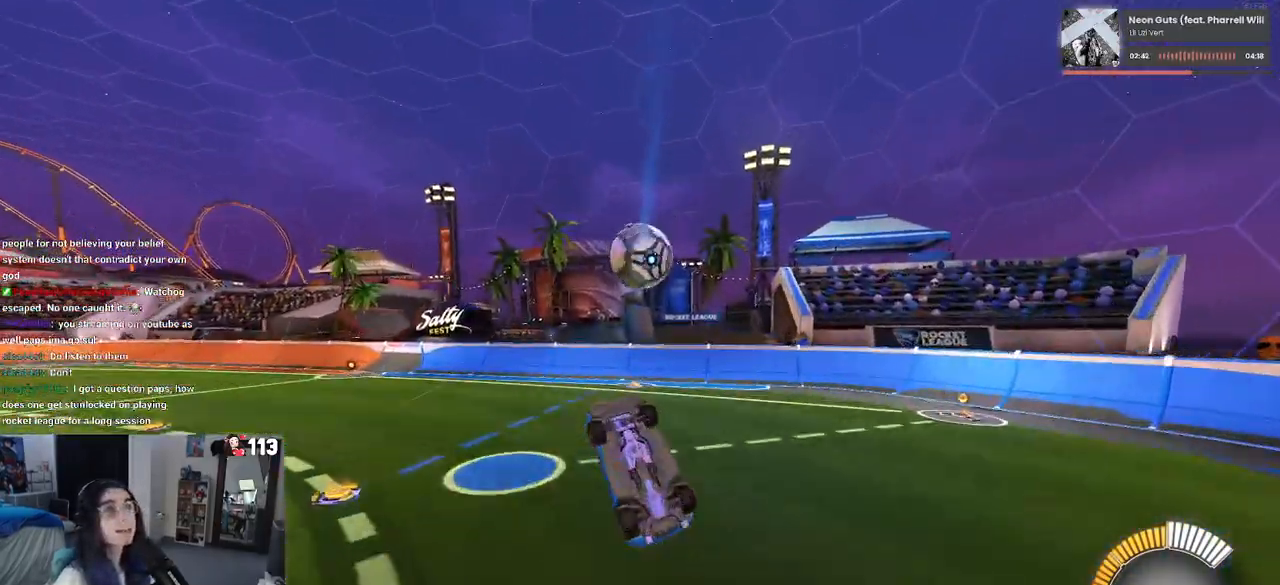
{"buttons": ["L1"], "left_stick": "up", "right_stick": "center", "events": [[267, "left_stick", "up-left"], [367, "left_stick", "up"]]}
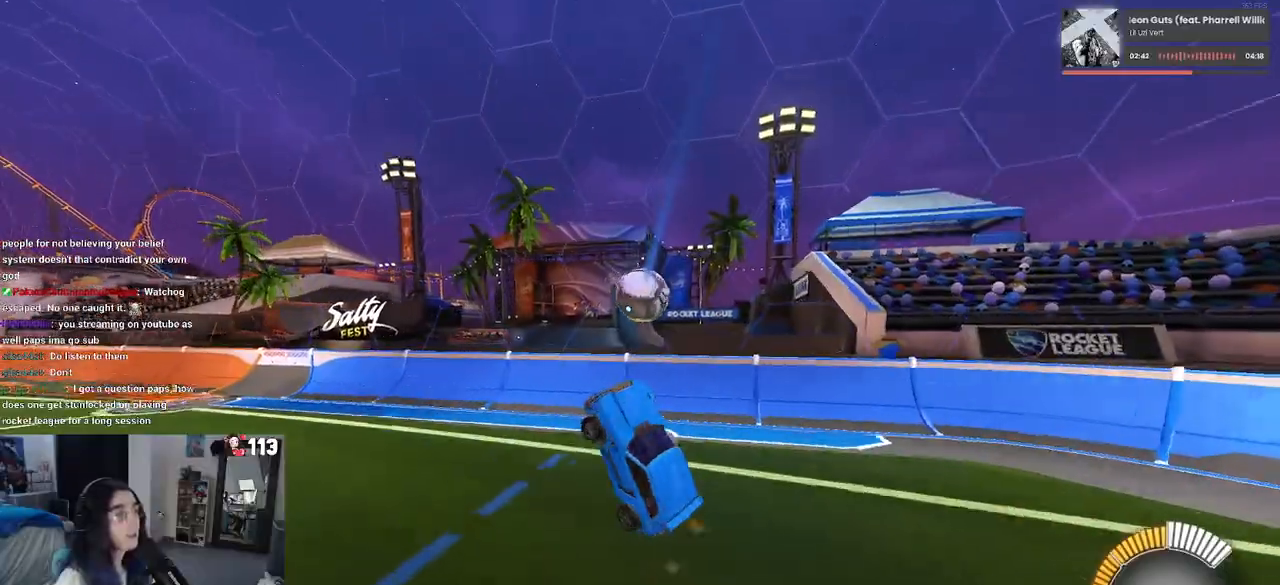
{"buttons": [], "left_stick": "center", "right_stick": "center", "events": [[150, "L1", "up"], [167, "left_stick", "center"], [267, "left_stick", "right"], [283, "SQUARE", "down"], [433, "SQUARE", "up"], [467, "left_stick", "center"]]}
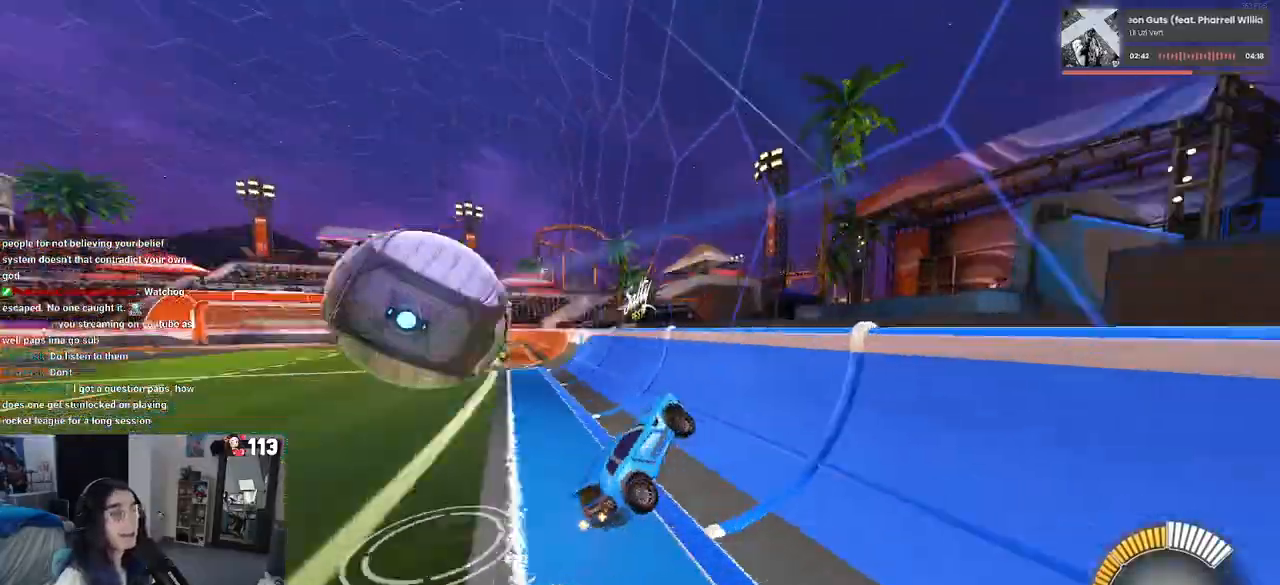
{"buttons": ["SQUARE", "R1"], "left_stick": "left", "right_stick": "center", "events": [[33, "left_stick", "left"], [117, "R1", "down"], [433, "SQUARE", "down"]]}
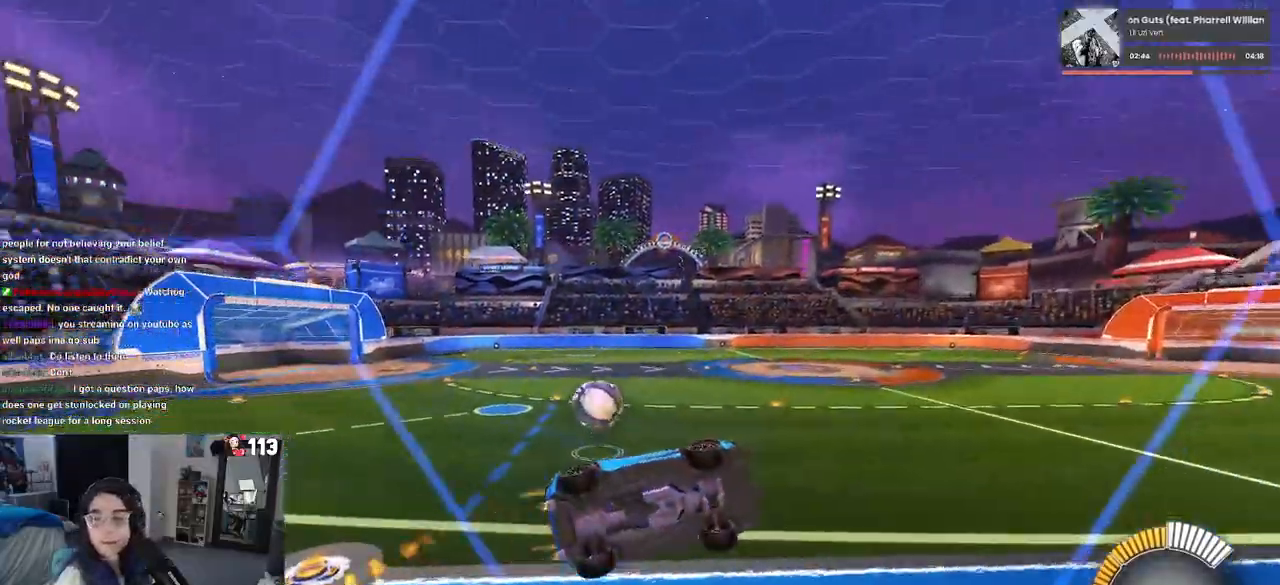
{"buttons": ["R1"], "left_stick": "left", "right_stick": "center", "events": [[67, "SQUARE", "up"]]}
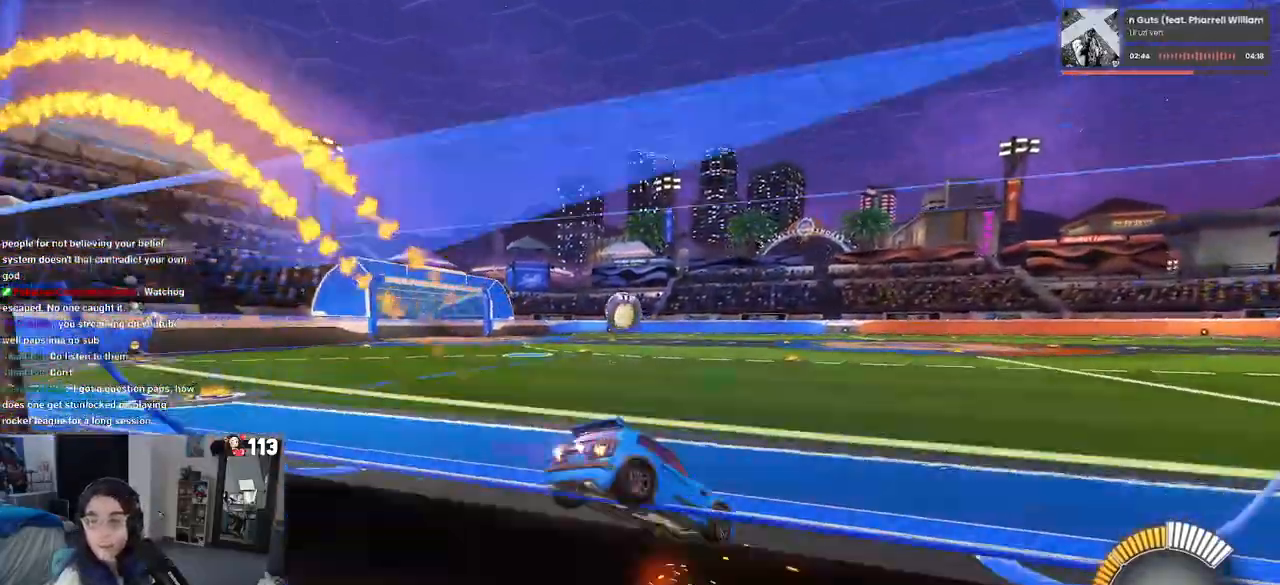
{"buttons": [], "left_stick": "center", "right_stick": "center", "events": [[183, "left_stick", "center"], [500, "R1", "up"]]}
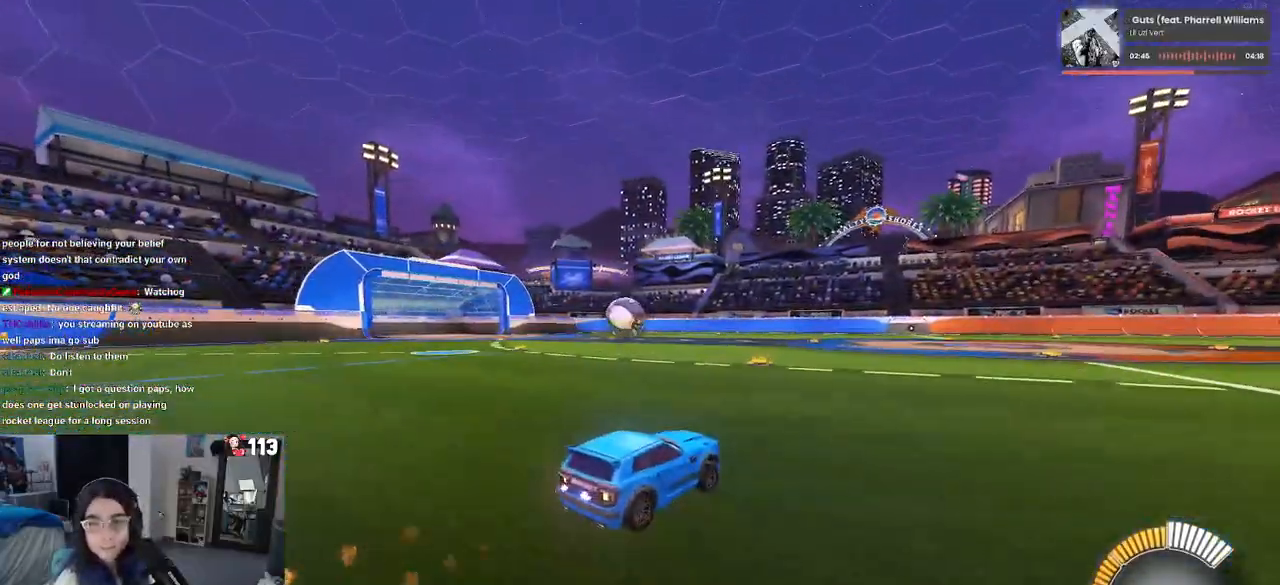
{"buttons": [], "left_stick": "left", "right_stick": "center", "events": [[183, "left_stick", "left"]]}
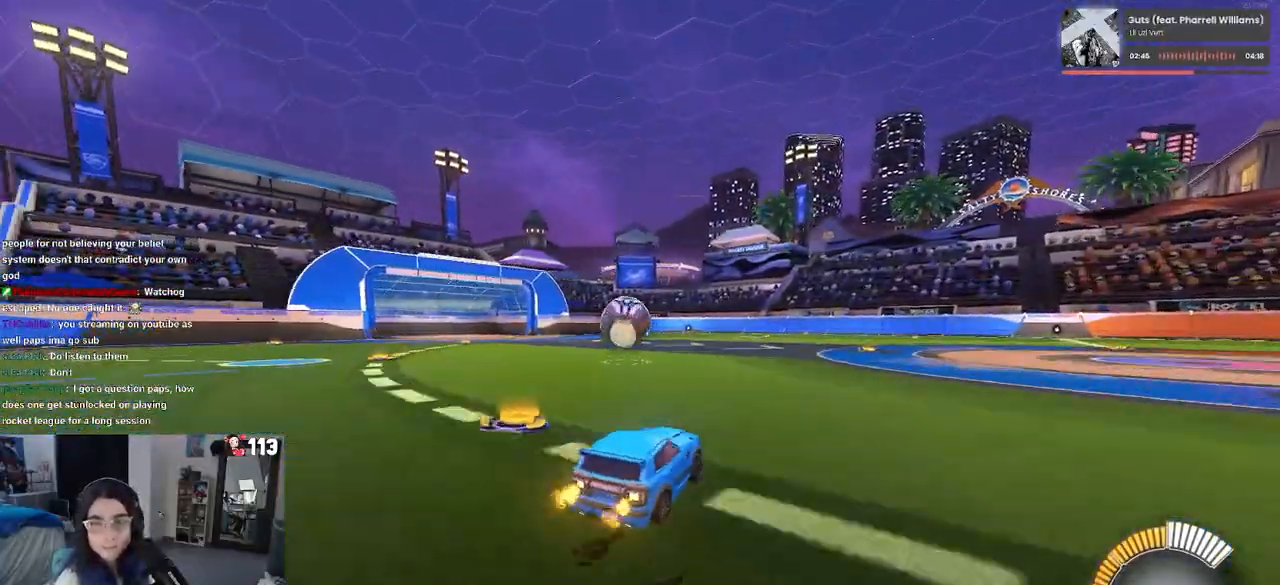
{"buttons": [], "left_stick": "center", "right_stick": "center", "events": [[33, "left_stick", "center"], [233, "left_stick", "left"], [467, "left_stick", "center"]]}
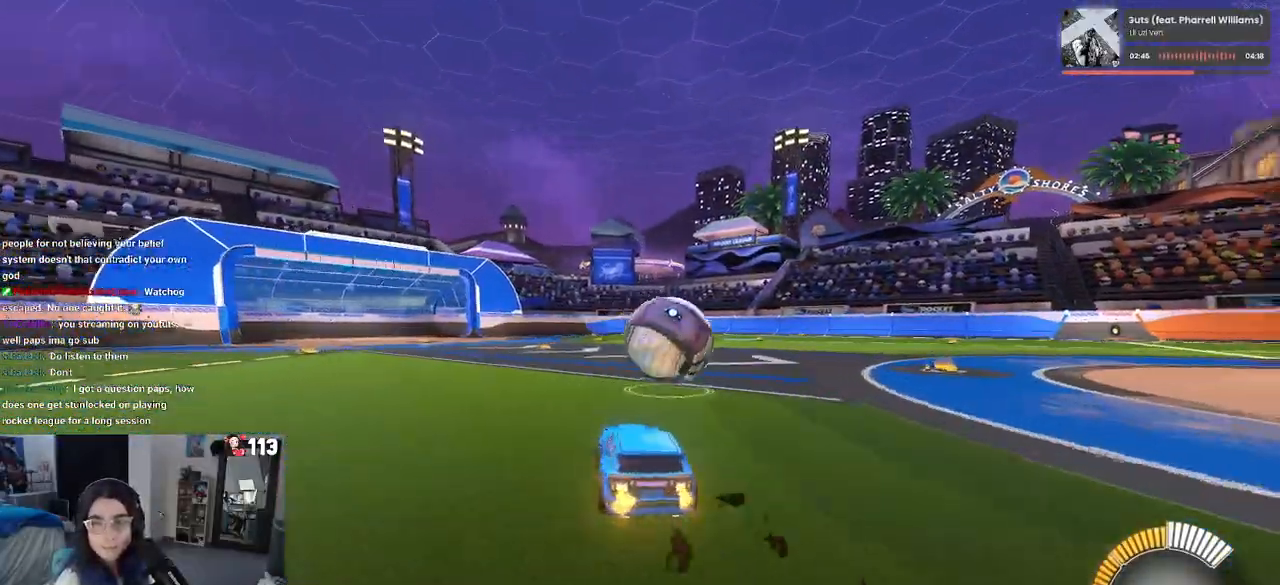
{"buttons": ["L2"], "left_stick": "right", "right_stick": "center", "events": [[17, "left_stick", "right"], [400, "L2", "down"]]}
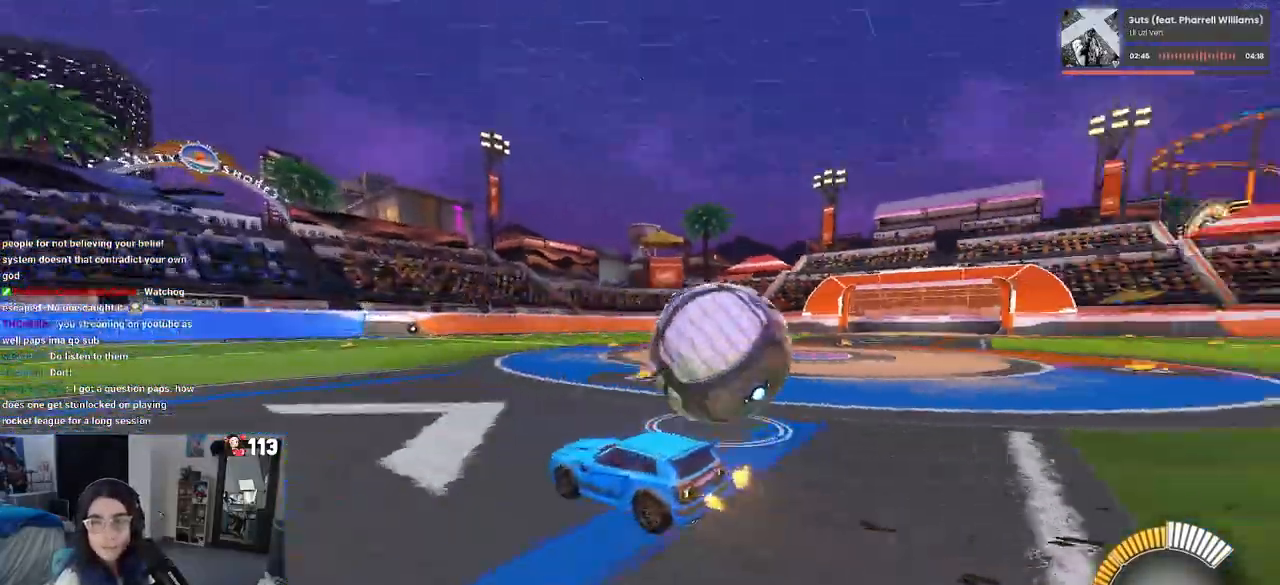
{"buttons": [], "left_stick": "up-right", "right_stick": "center", "events": [[367, "left_stick", "up-right"], [383, "L2", "up"]]}
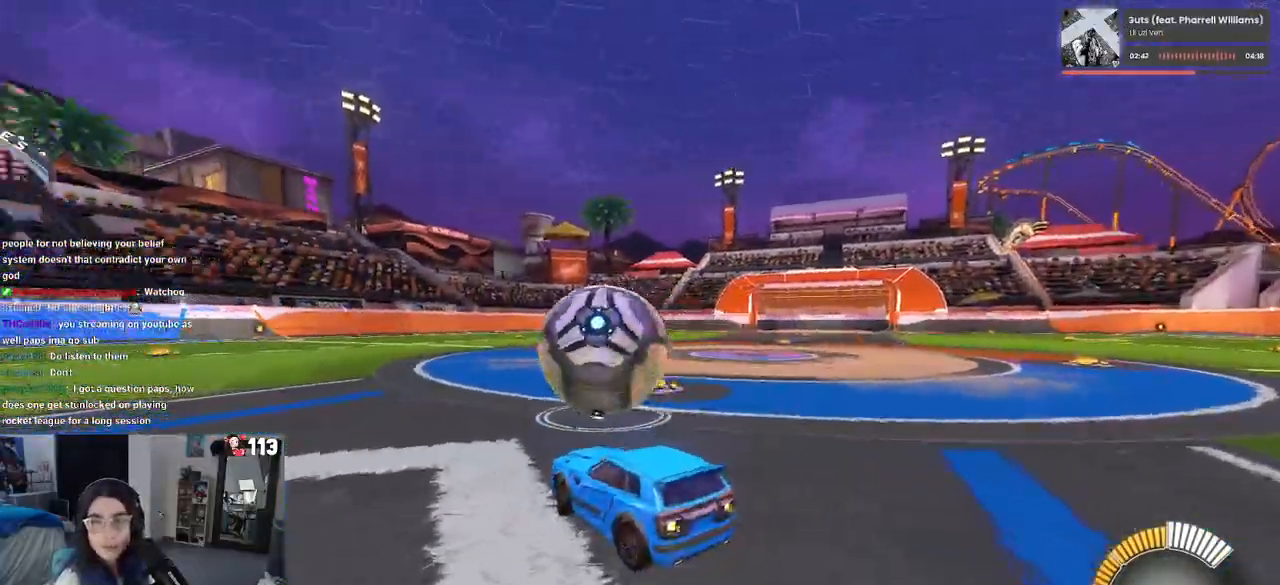
{"buttons": [], "left_stick": "right", "right_stick": "center", "events": [[33, "left_stick", "center"], [400, "left_stick", "right"]]}
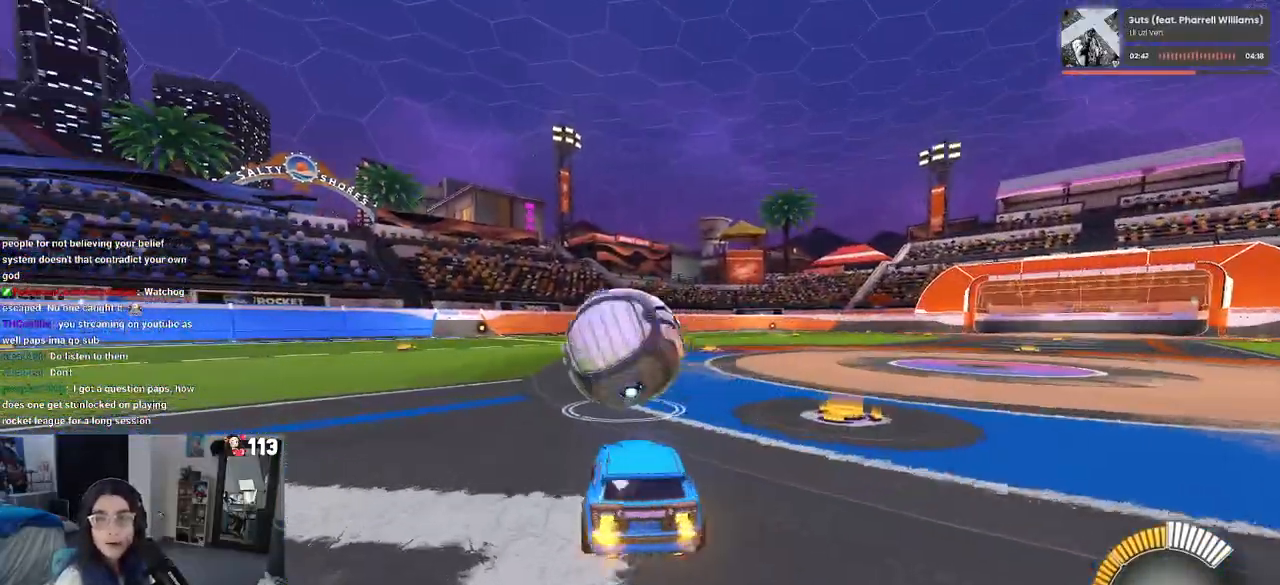
{"buttons": [], "left_stick": "center", "right_stick": "center", "events": [[100, "left_stick", "center"], [217, "left_stick", "left"], [433, "left_stick", "center"]]}
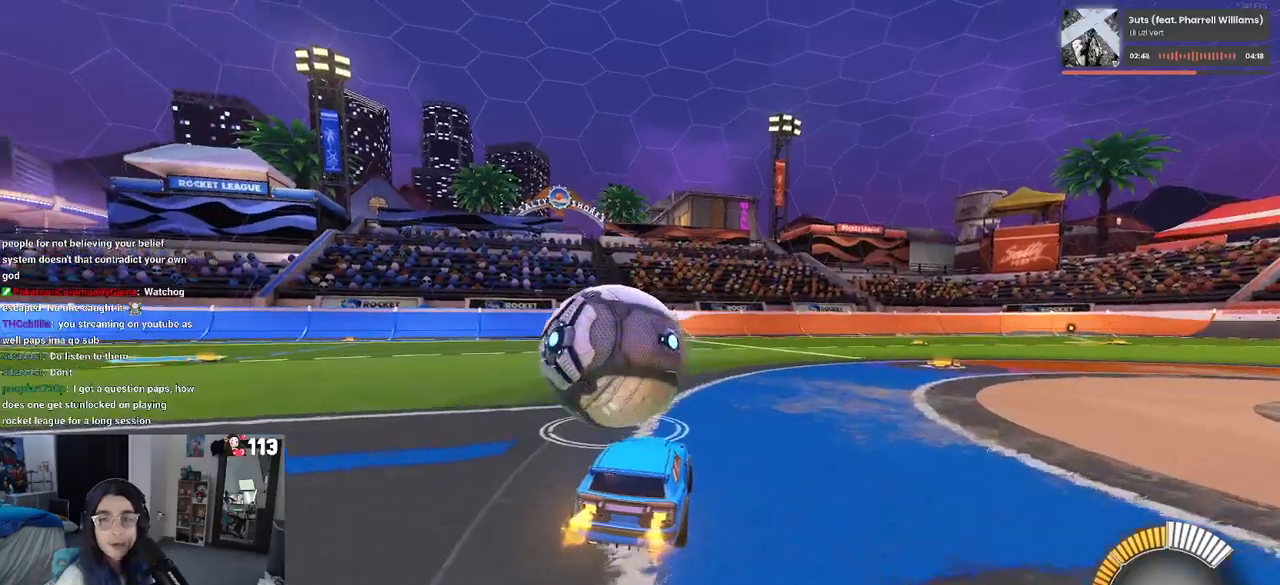
{"buttons": [], "left_stick": "center", "right_stick": "center", "events": [[183, "left_stick", "left"], [367, "left_stick", "center"]]}
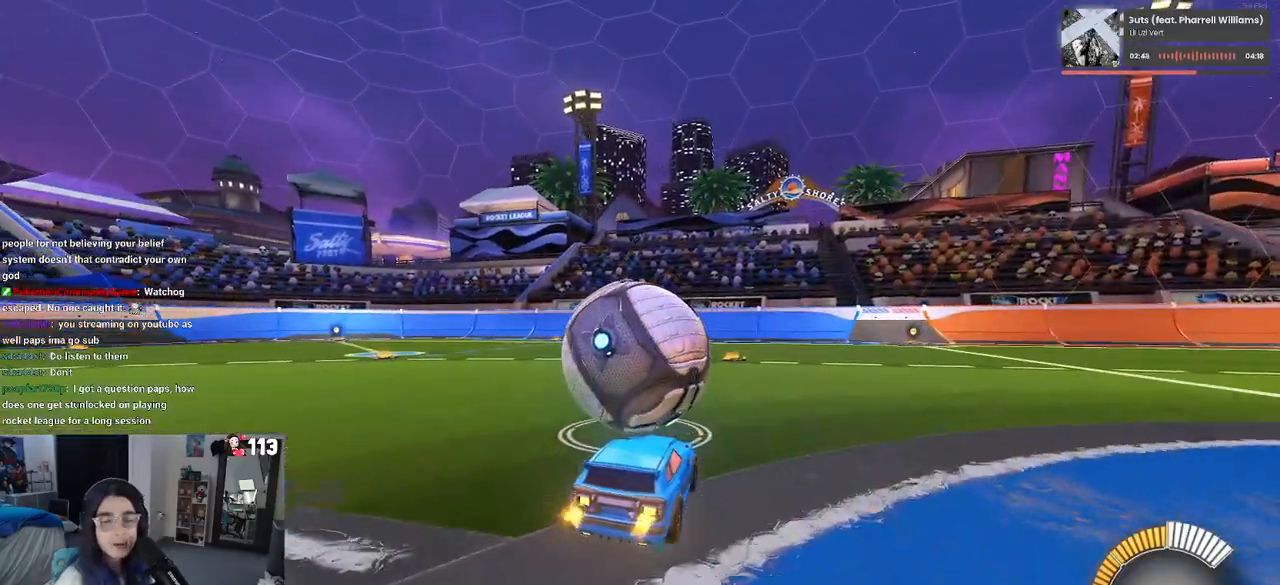
{"buttons": [], "left_stick": "center", "right_stick": "center", "events": [[317, "left_stick", "left"], [483, "left_stick", "center"]]}
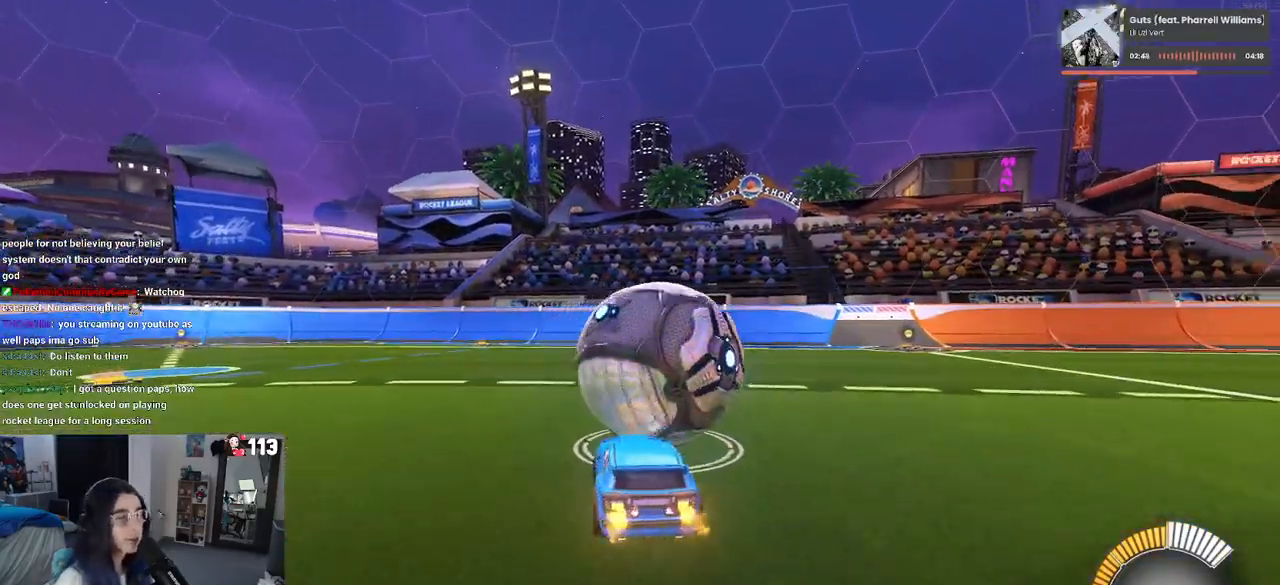
{"buttons": [], "left_stick": "center", "right_stick": "center", "events": []}
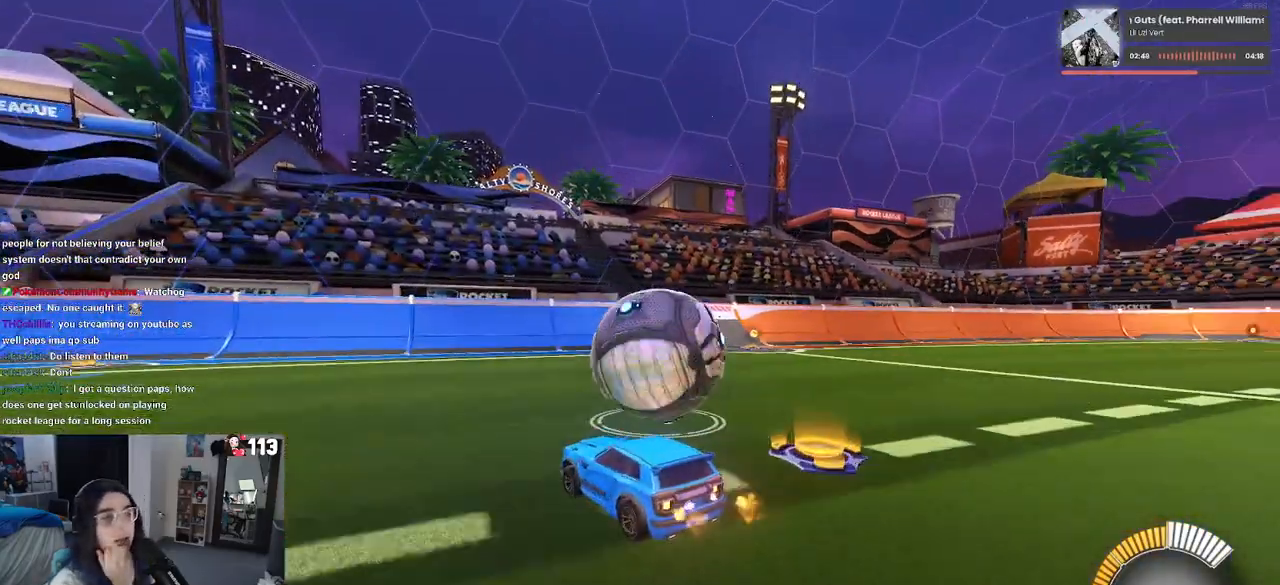
{"buttons": [], "left_stick": "center", "right_stick": "center", "events": []}
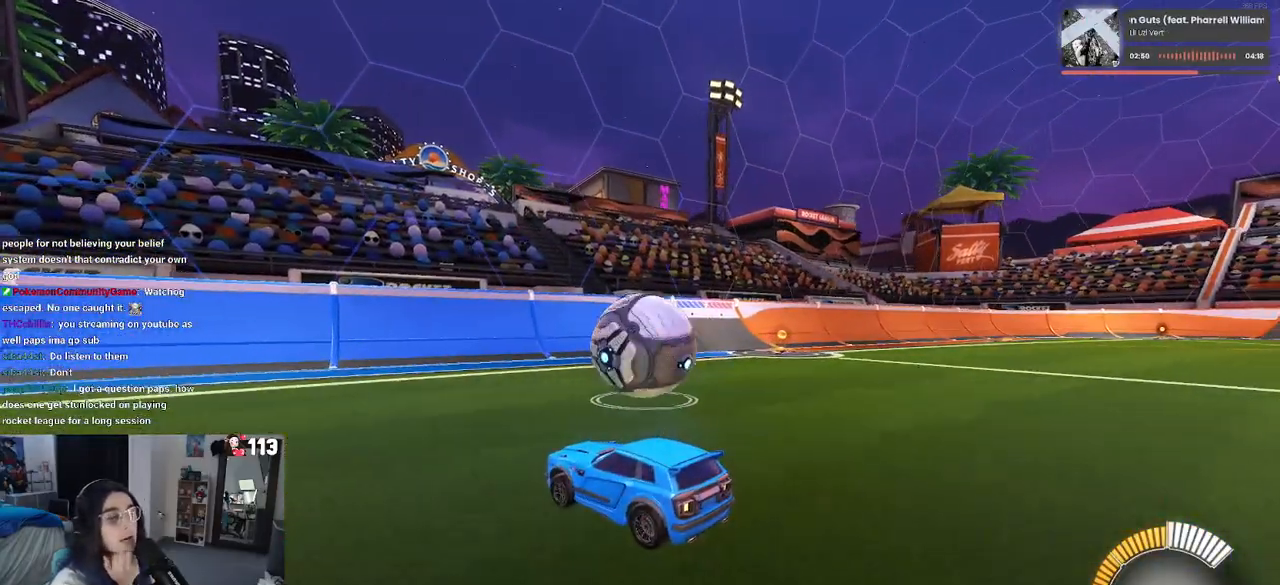
{"buttons": [], "left_stick": "center", "right_stick": "center", "events": []}
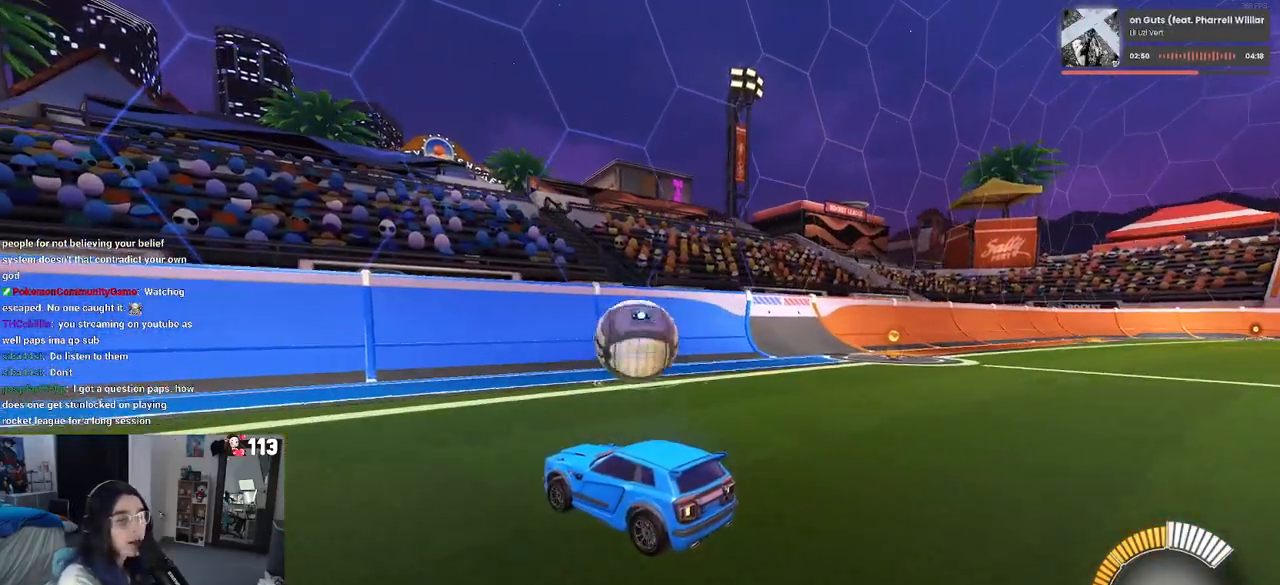
{"buttons": [], "left_stick": "center", "right_stick": "center", "events": []}
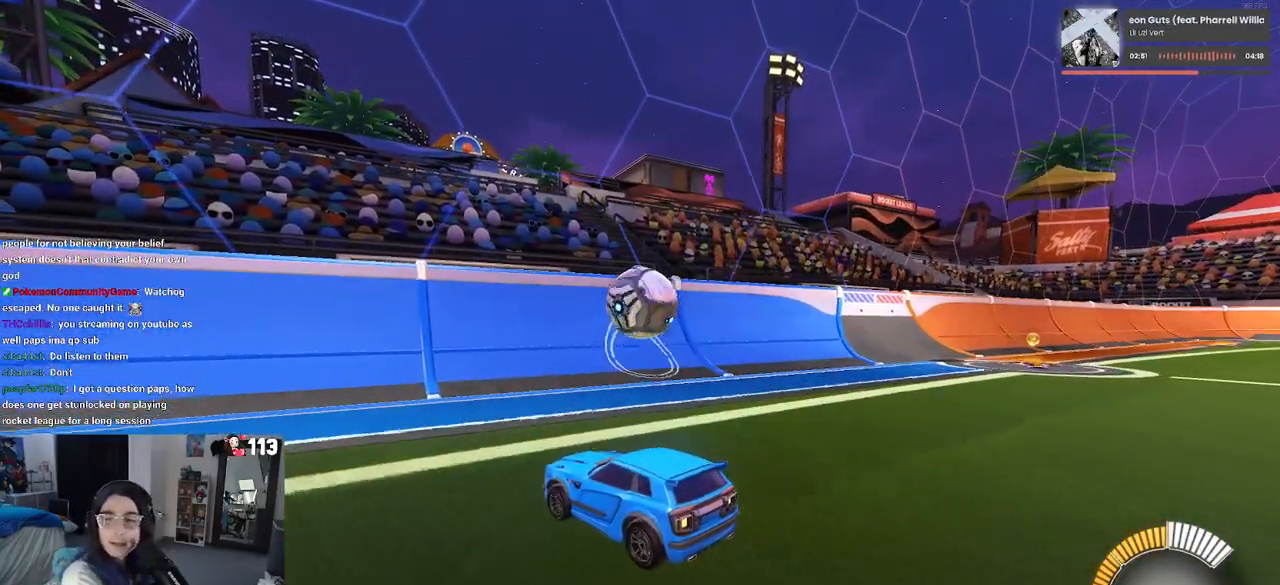
{"buttons": [], "left_stick": "center", "right_stick": "center", "events": []}
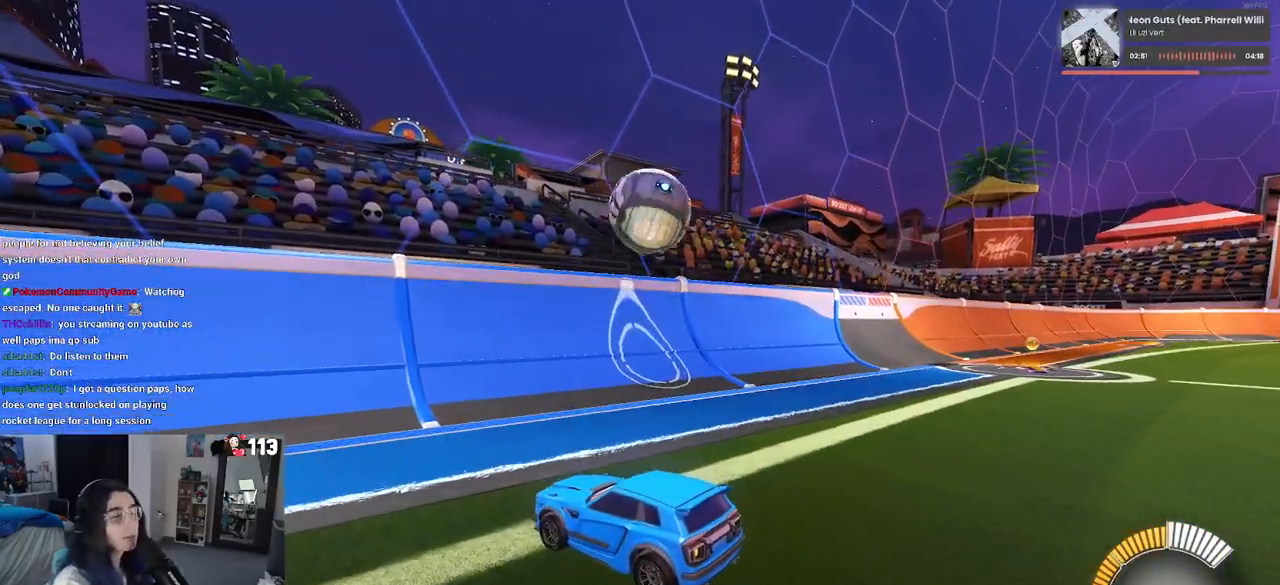
{"buttons": [], "left_stick": "center", "right_stick": "center", "events": []}
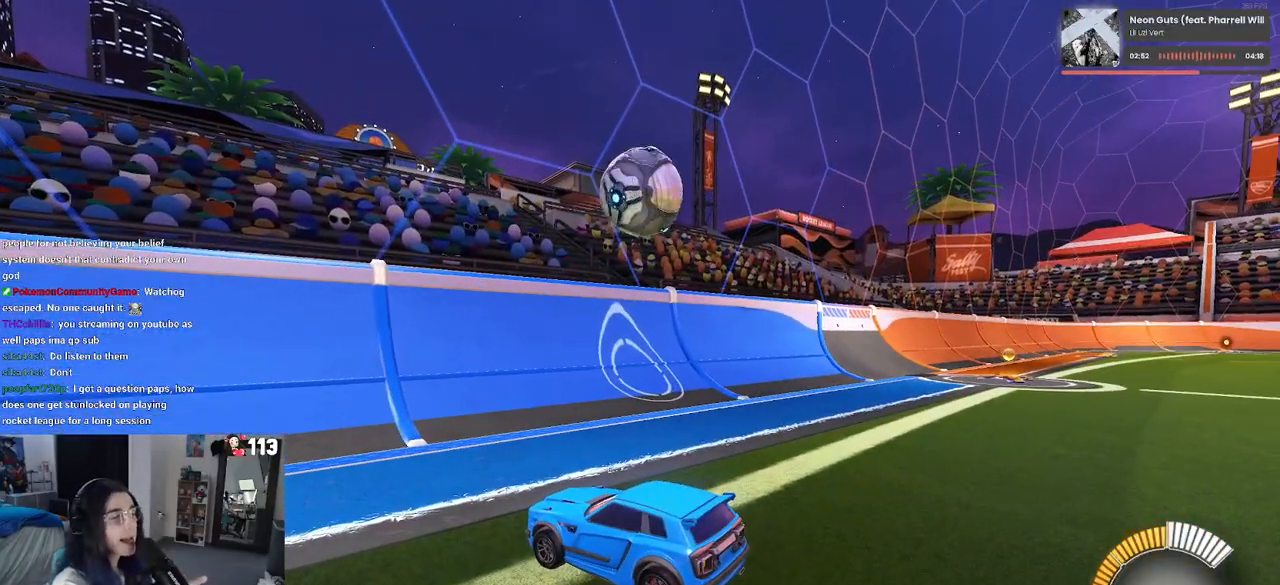
{"buttons": [], "left_stick": "center", "right_stick": "center", "events": []}